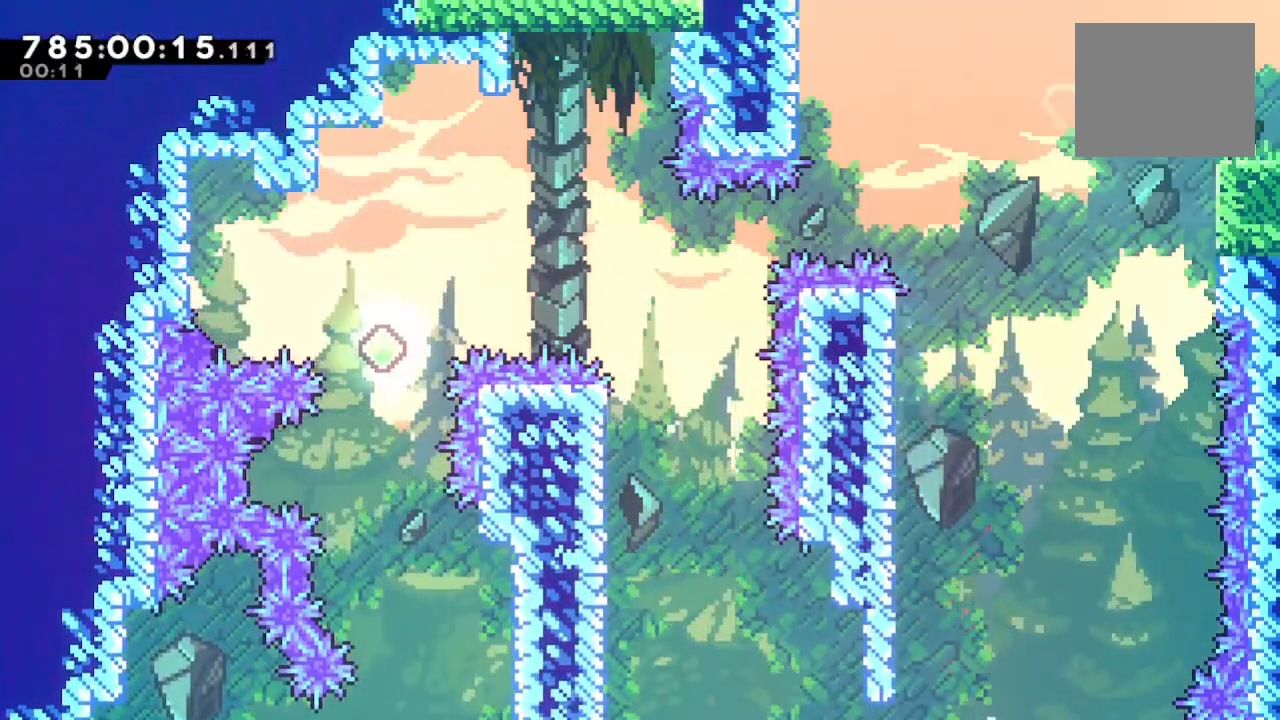
Gameplay with a controller (PlayStation layout); each line is a JSON object with the inputs held at the frame after it. "events" lists button and stick changes between this image and that frame as [ms after this image, input, new state], when the widget could be followed in between.
{"buttons": ["CROSS", "L1"], "left_stick": "center", "right_stick": "center", "events": [[67, "left_stick", "right"], [100, "CROSS", "up"], [200, "CIRCLE", "down"], [233, "CROSS", "down"], [267, "L1", "down"], [300, "CIRCLE", "up"], [467, "left_stick", "center"]]}
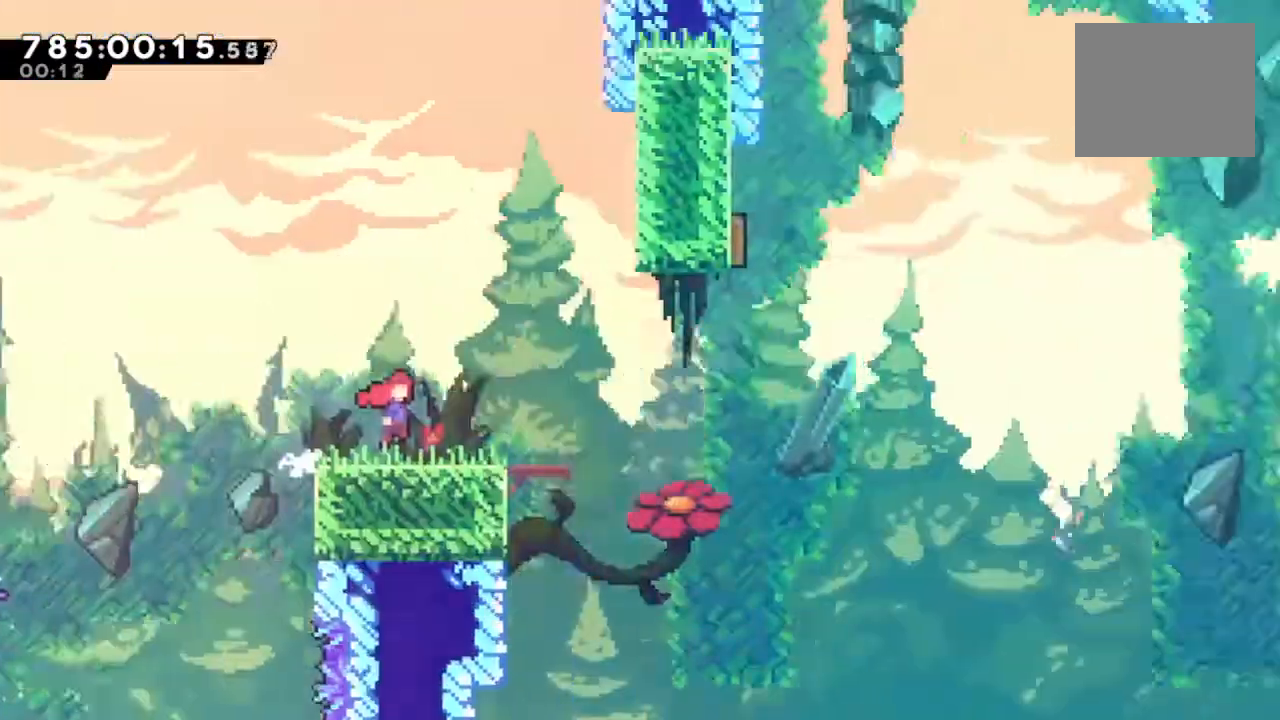
{"buttons": ["CROSS", "L1"], "left_stick": "up-right", "right_stick": "center", "events": [[100, "left_stick", "up-right"]]}
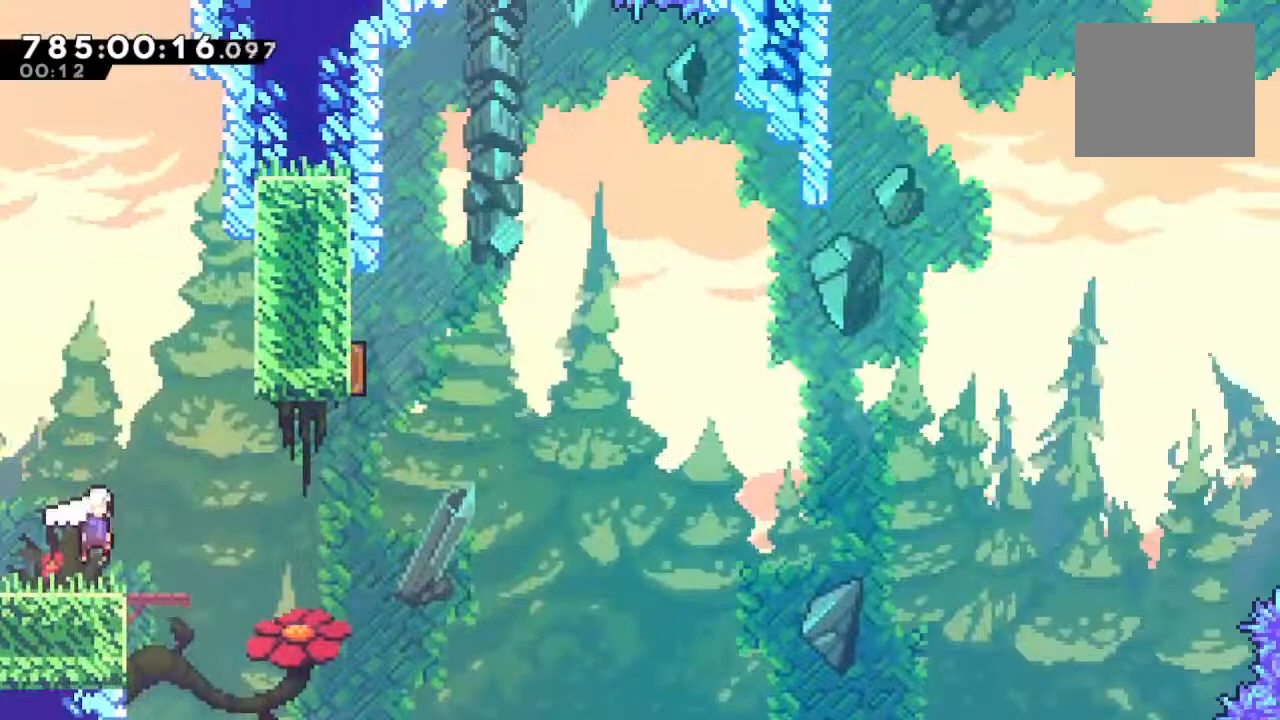
{"buttons": [], "left_stick": "right", "right_stick": "center", "events": [[67, "SQUARE", "down"], [433, "CROSS", "up"], [433, "L1", "up"], [433, "SQUARE", "up"], [433, "left_stick", "right"]]}
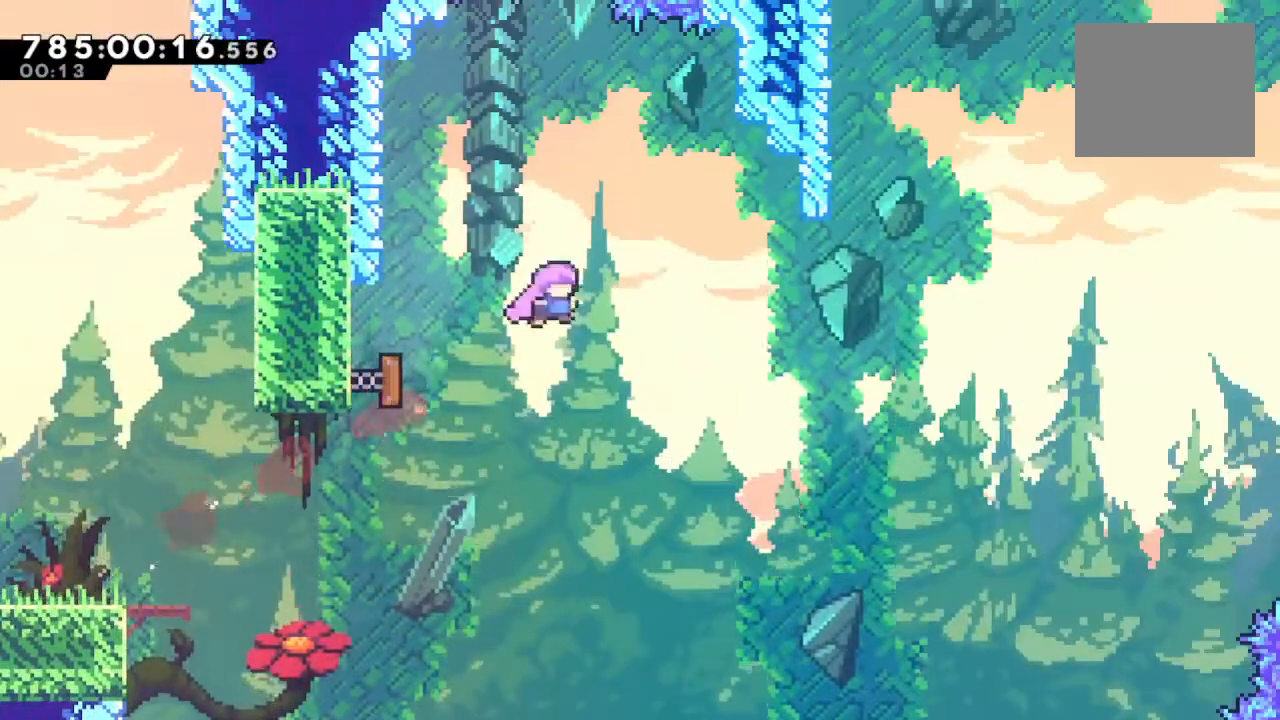
{"buttons": ["SQUARE"], "left_stick": "up", "right_stick": "center", "events": [[100, "SQUARE", "down"], [167, "CROSS", "down"], [233, "CROSS", "up"], [267, "SQUARE", "up"], [467, "left_stick", "up"], [500, "SQUARE", "down"]]}
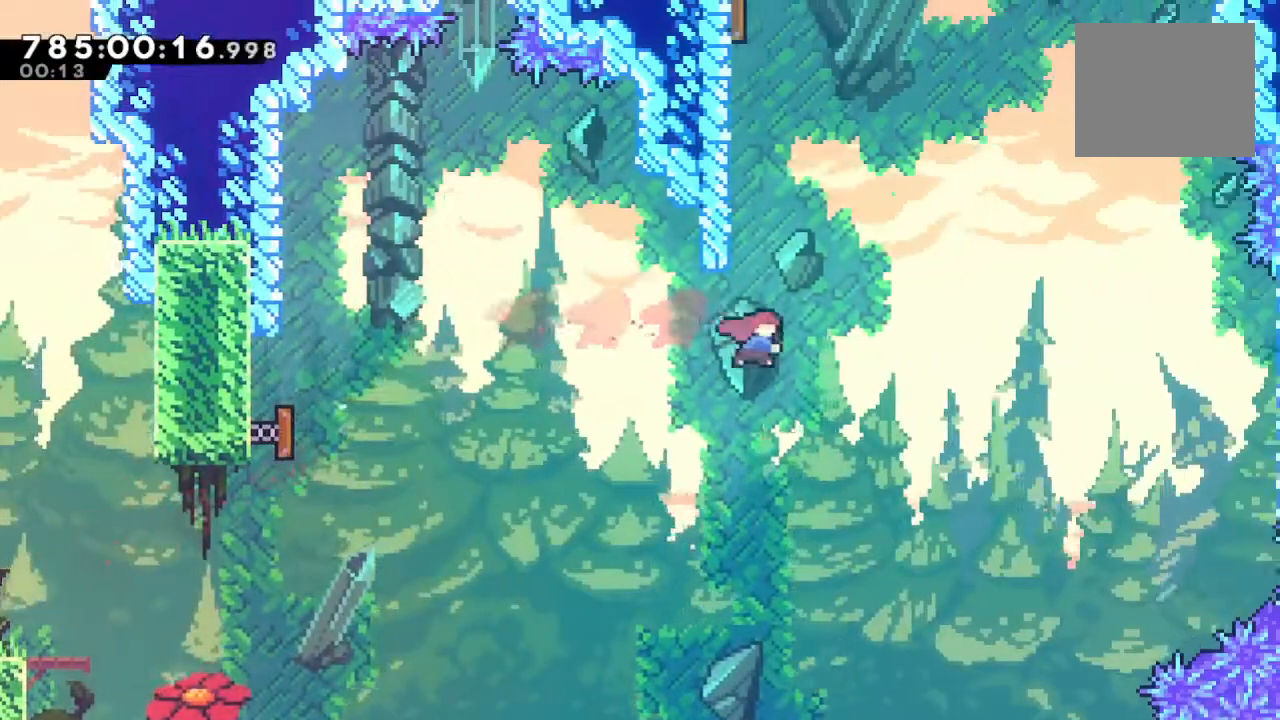
{"buttons": ["CROSS", "R1"], "left_stick": "up", "right_stick": "center", "events": [[133, "SQUARE", "up"], [167, "left_stick", "up-left"], [233, "R1", "down"], [267, "CROSS", "down"], [367, "CROSS", "up"], [433, "CROSS", "down"], [500, "left_stick", "up"]]}
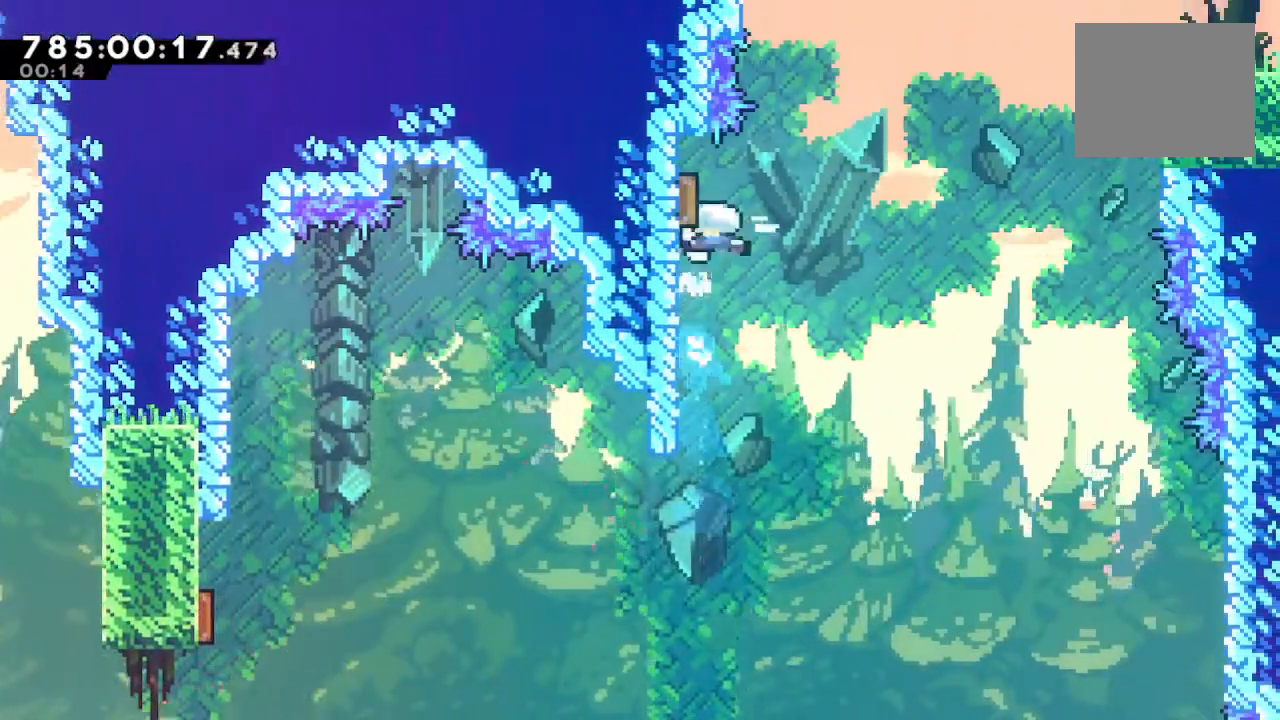
{"buttons": ["SQUARE"], "left_stick": "right", "right_stick": "center", "events": [[67, "CROSS", "up"], [67, "R1", "up"], [133, "SQUARE", "down"], [233, "SQUARE", "up"], [267, "left_stick", "up-right"], [400, "SQUARE", "down"], [400, "left_stick", "right"]]}
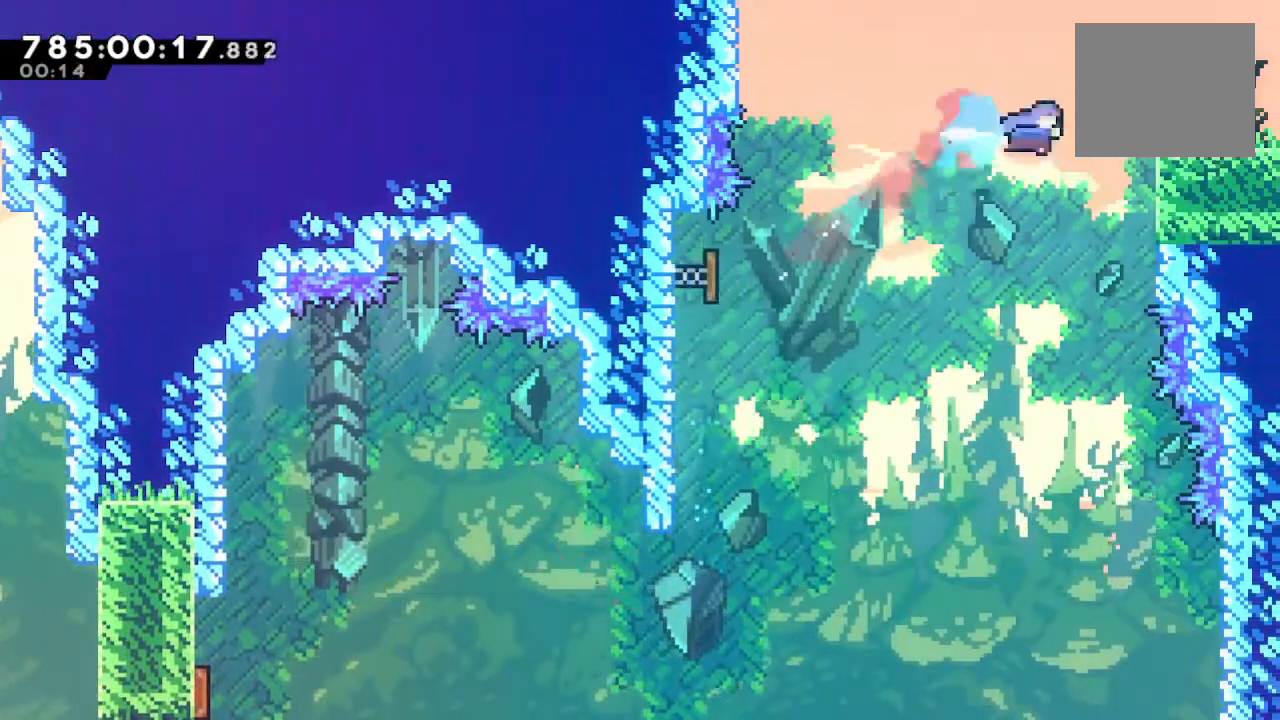
{"buttons": [], "left_stick": "down-right", "right_stick": "center", "events": [[133, "SQUARE", "up"], [200, "R1", "down"], [233, "CROSS", "down"], [300, "CROSS", "up"], [300, "R1", "up"], [333, "left_stick", "center"], [467, "left_stick", "down-right"]]}
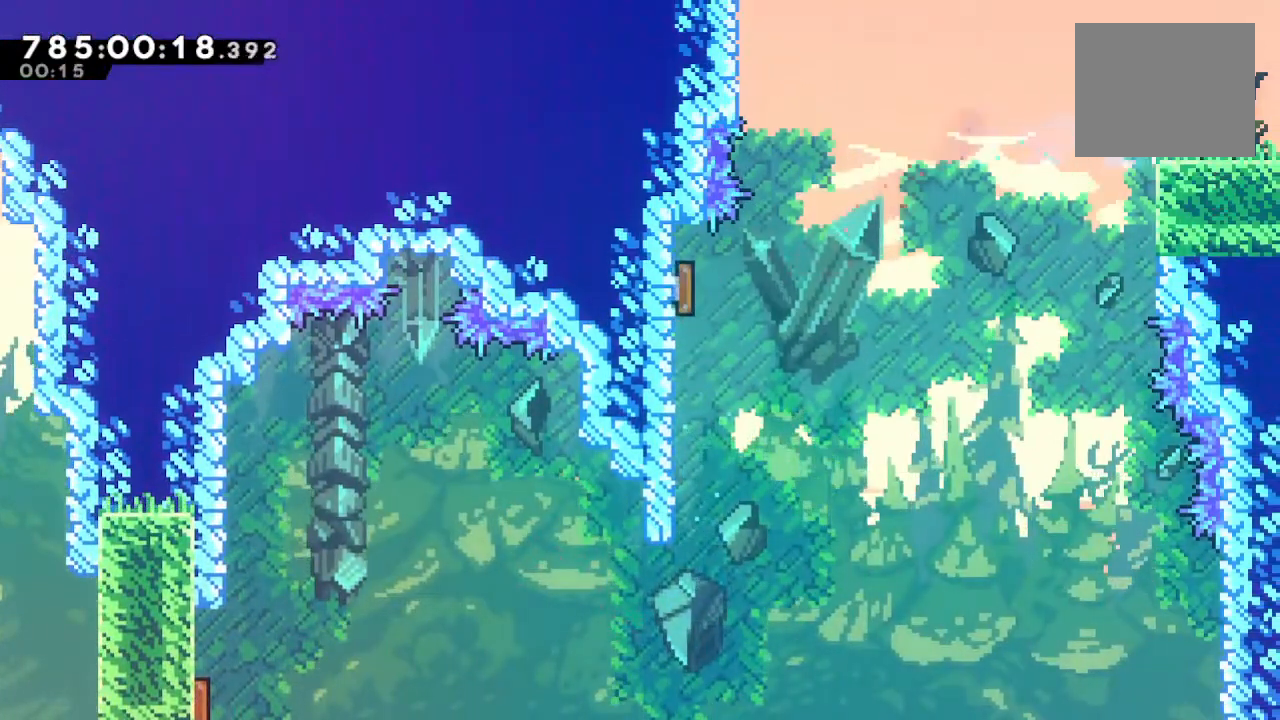
{"buttons": [], "left_stick": "right", "right_stick": "center", "events": [[33, "CIRCLE", "down"], [33, "CROSS", "down"], [167, "CIRCLE", "up"], [167, "CROSS", "up"], [200, "left_stick", "right"], [400, "left_stick", "center"], [500, "left_stick", "right"]]}
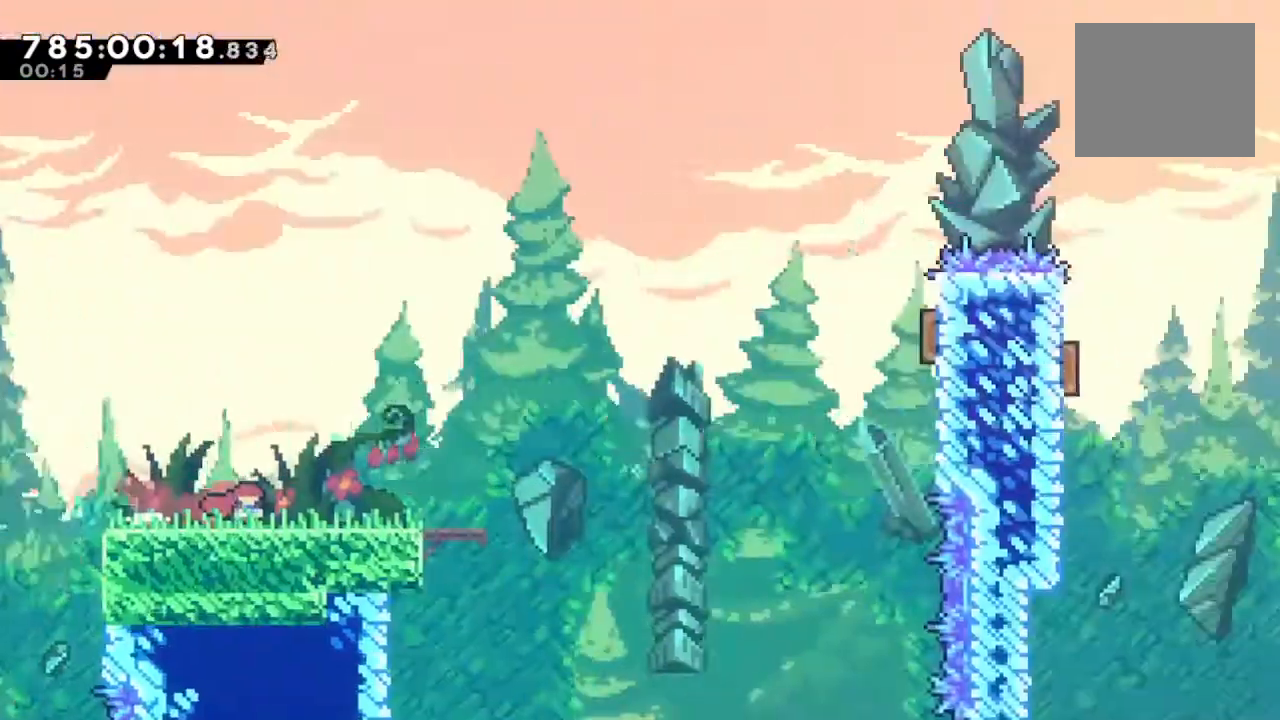
{"buttons": [], "left_stick": "right", "right_stick": "center", "events": [[167, "left_stick", "center"], [367, "CROSS", "down"], [367, "left_stick", "right"], [433, "CROSS", "up"]]}
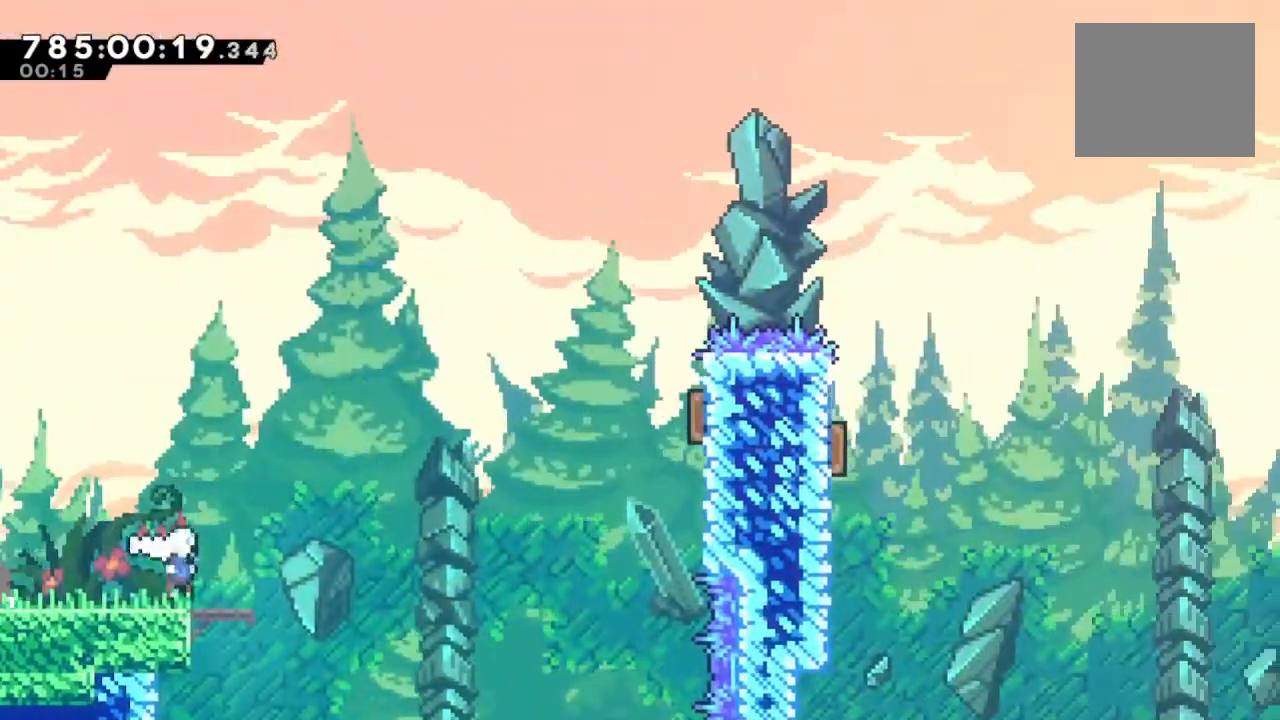
{"buttons": ["SQUARE"], "left_stick": "up-right", "right_stick": "center", "events": [[67, "CROSS", "down"], [133, "left_stick", "up-right"], [233, "CROSS", "up"], [300, "SQUARE", "down"], [433, "SQUARE", "up"], [500, "SQUARE", "down"]]}
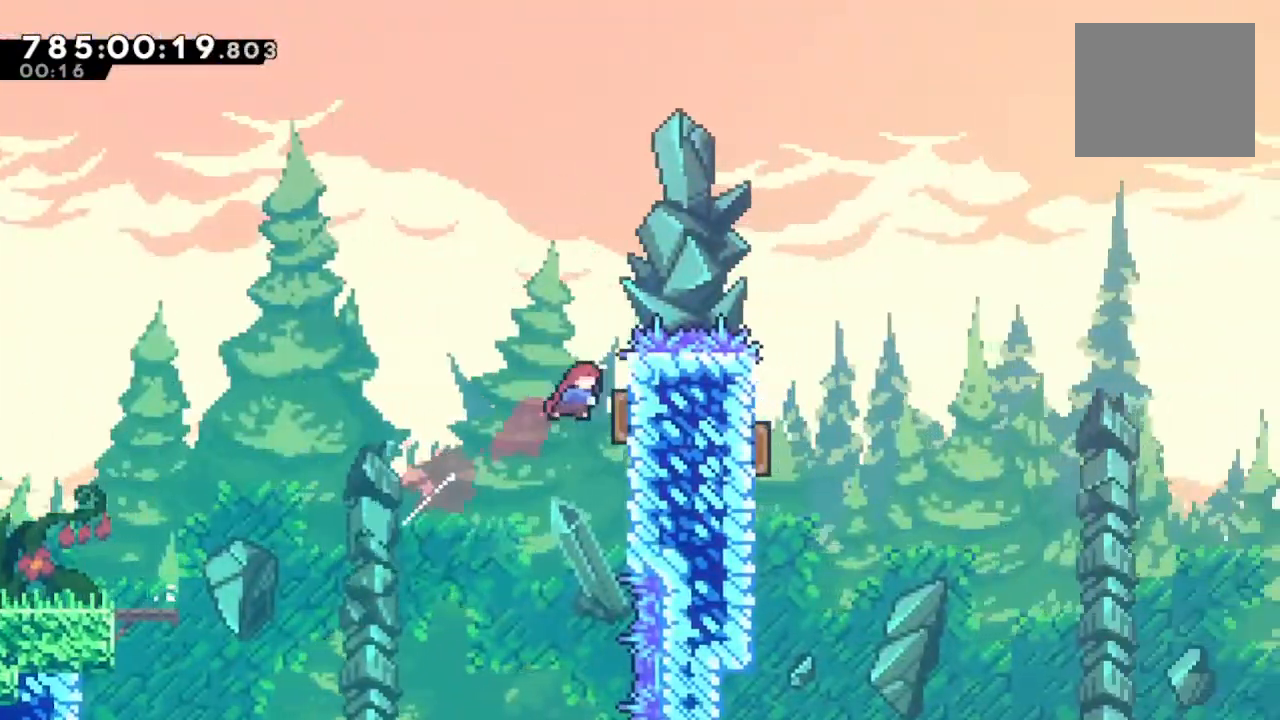
{"buttons": ["R2"], "left_stick": "up-right", "right_stick": "center", "events": [[233, "R2", "down"], [233, "SQUARE", "up"]]}
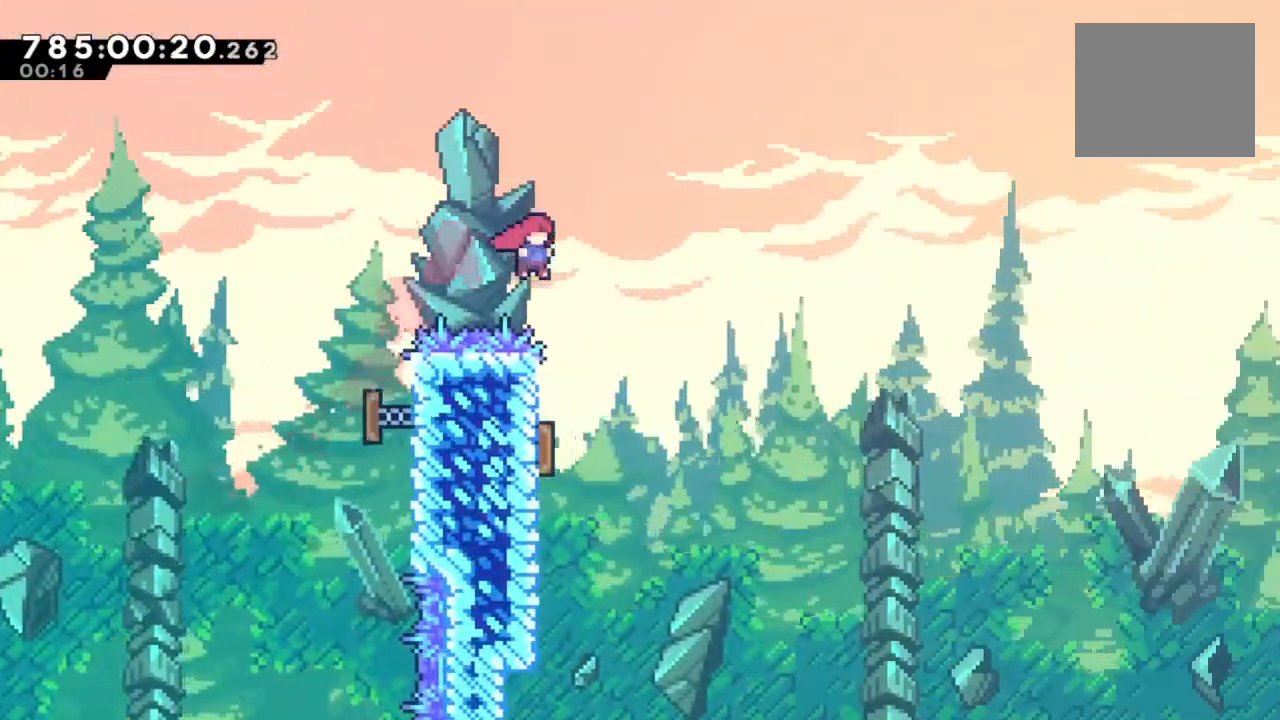
{"buttons": [], "left_stick": "right", "right_stick": "center", "events": [[100, "left_stick", "down-left"], [400, "R2", "up"], [400, "left_stick", "right"]]}
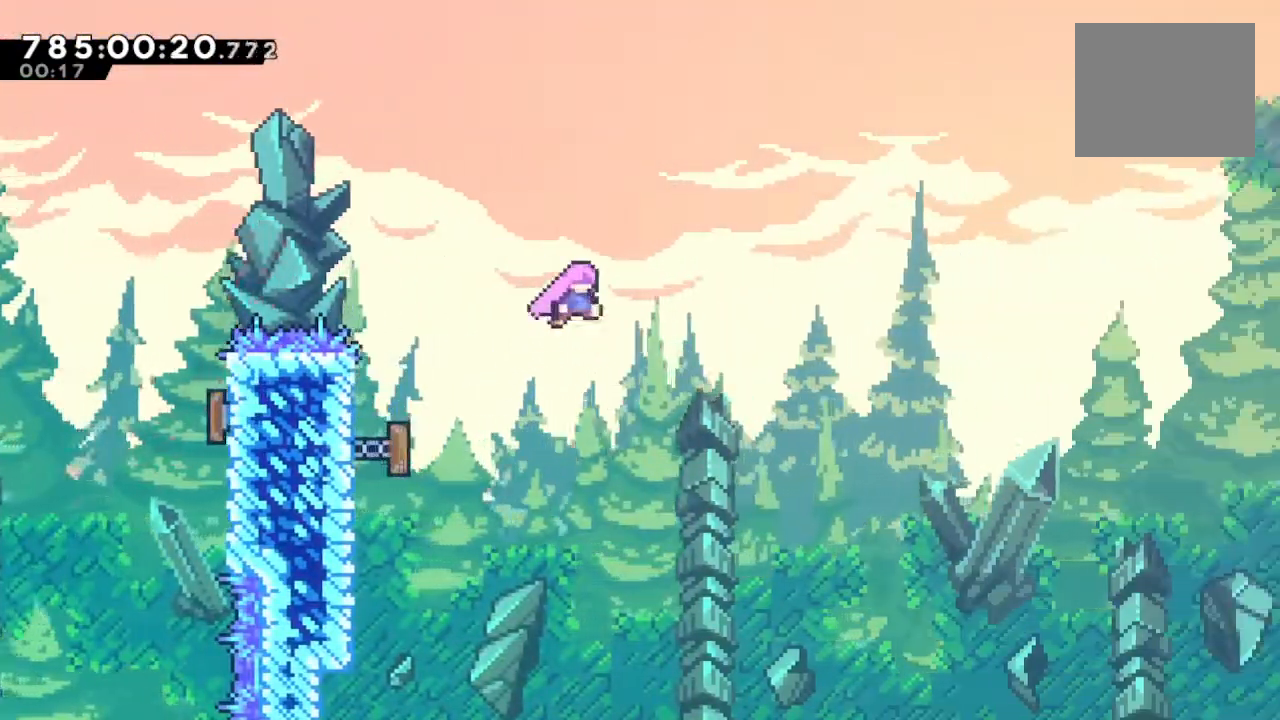
{"buttons": ["SQUARE"], "left_stick": "right", "right_stick": "center", "events": [[367, "SQUARE", "down"]]}
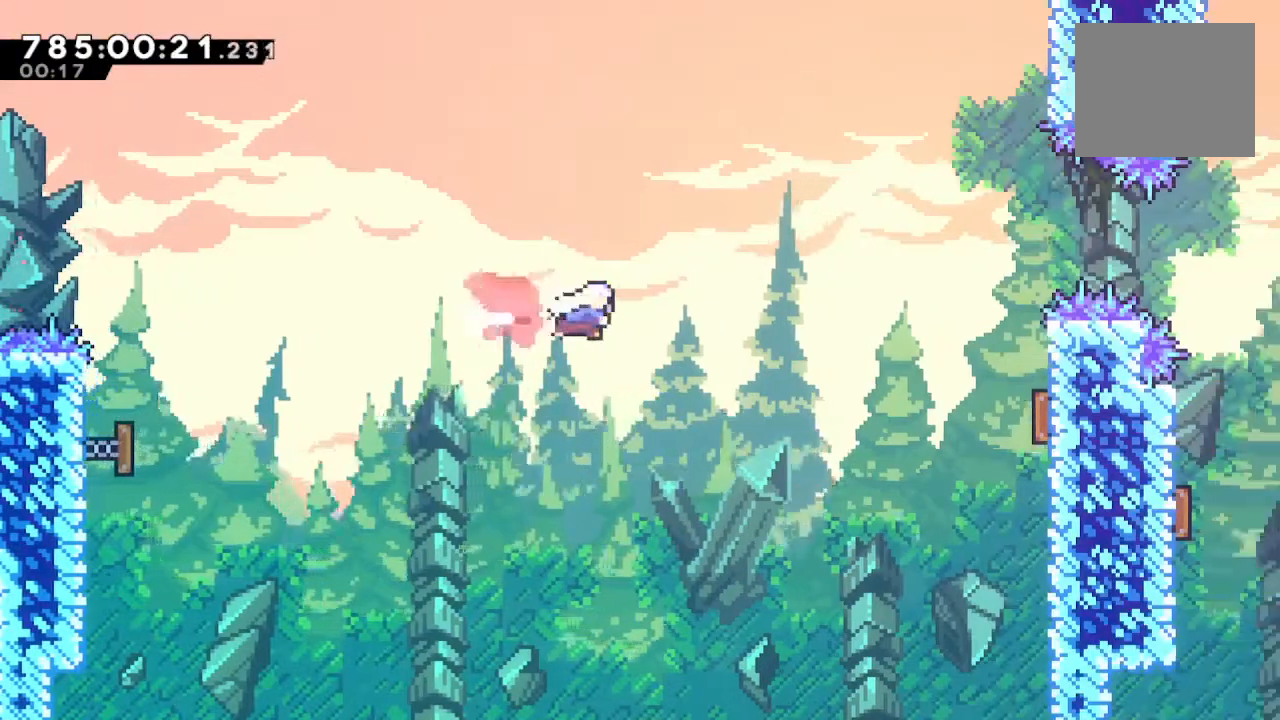
{"buttons": ["SQUARE"], "left_stick": "right", "right_stick": "center", "events": [[67, "SQUARE", "up"], [300, "SQUARE", "down"]]}
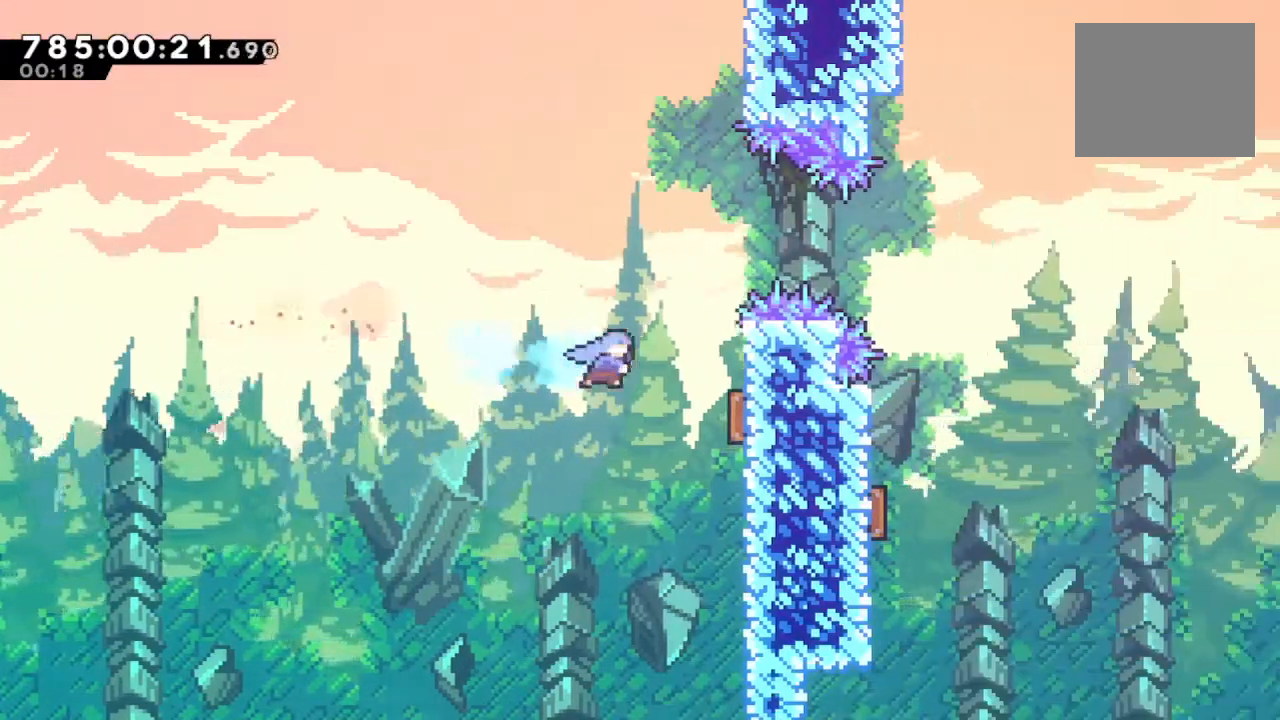
{"buttons": [], "left_stick": "up-right", "right_stick": "center", "events": [[33, "SQUARE", "up"], [167, "left_stick", "up-right"], [267, "SQUARE", "down"], [367, "SQUARE", "up"]]}
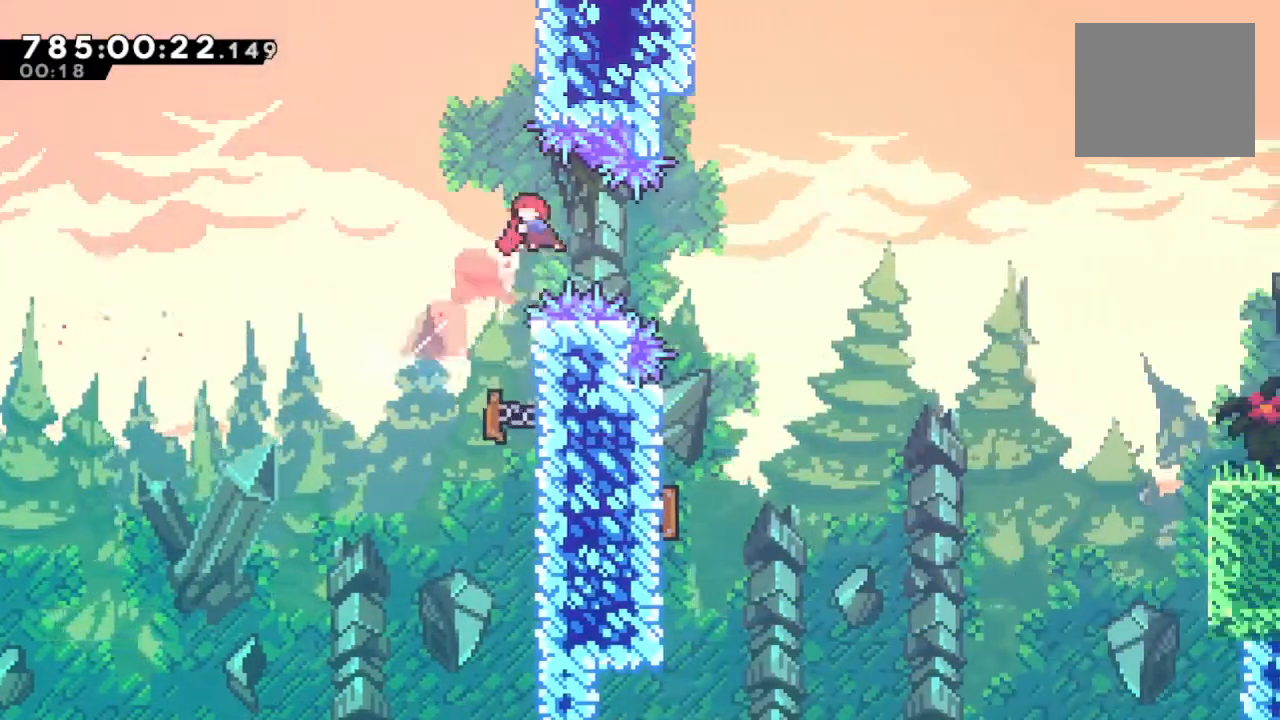
{"buttons": ["SQUARE"], "left_stick": "down-right", "right_stick": "center", "events": [[400, "left_stick", "down-right"], [467, "SQUARE", "down"]]}
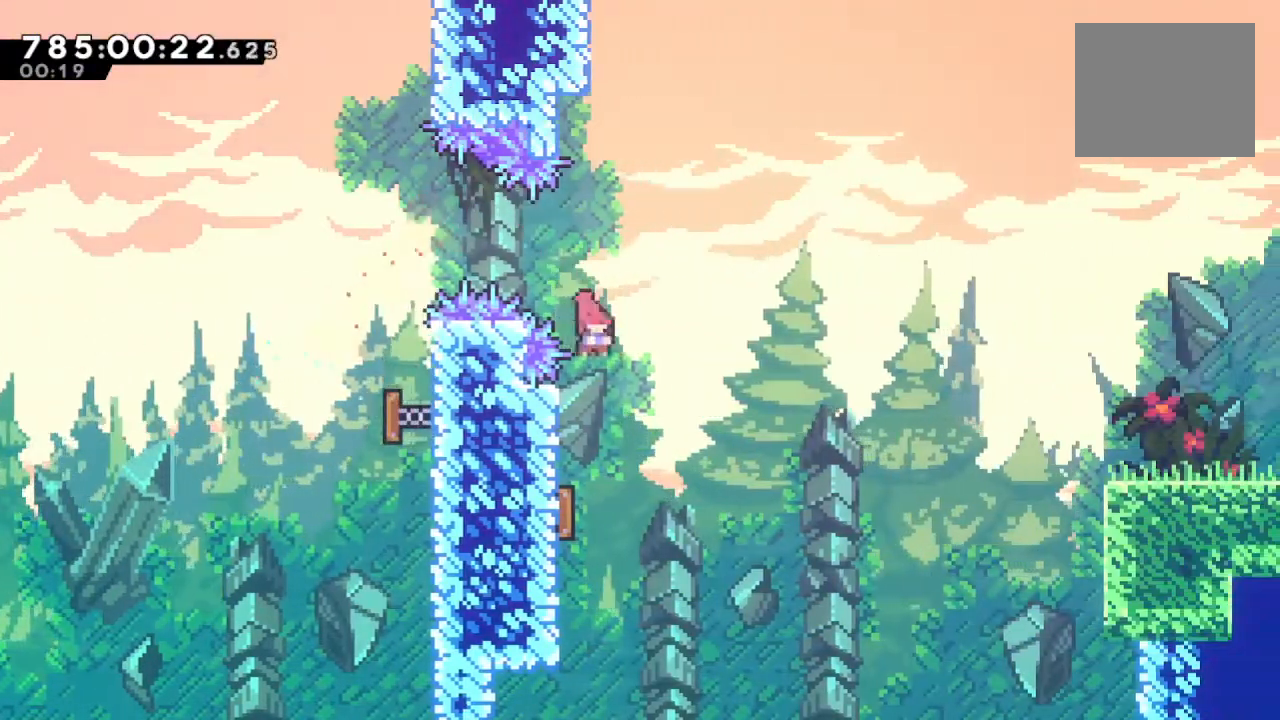
{"buttons": [], "left_stick": "right", "right_stick": "center", "events": [[67, "SQUARE", "up"], [233, "left_stick", "right"], [300, "CIRCLE", "down"], [433, "CIRCLE", "up"]]}
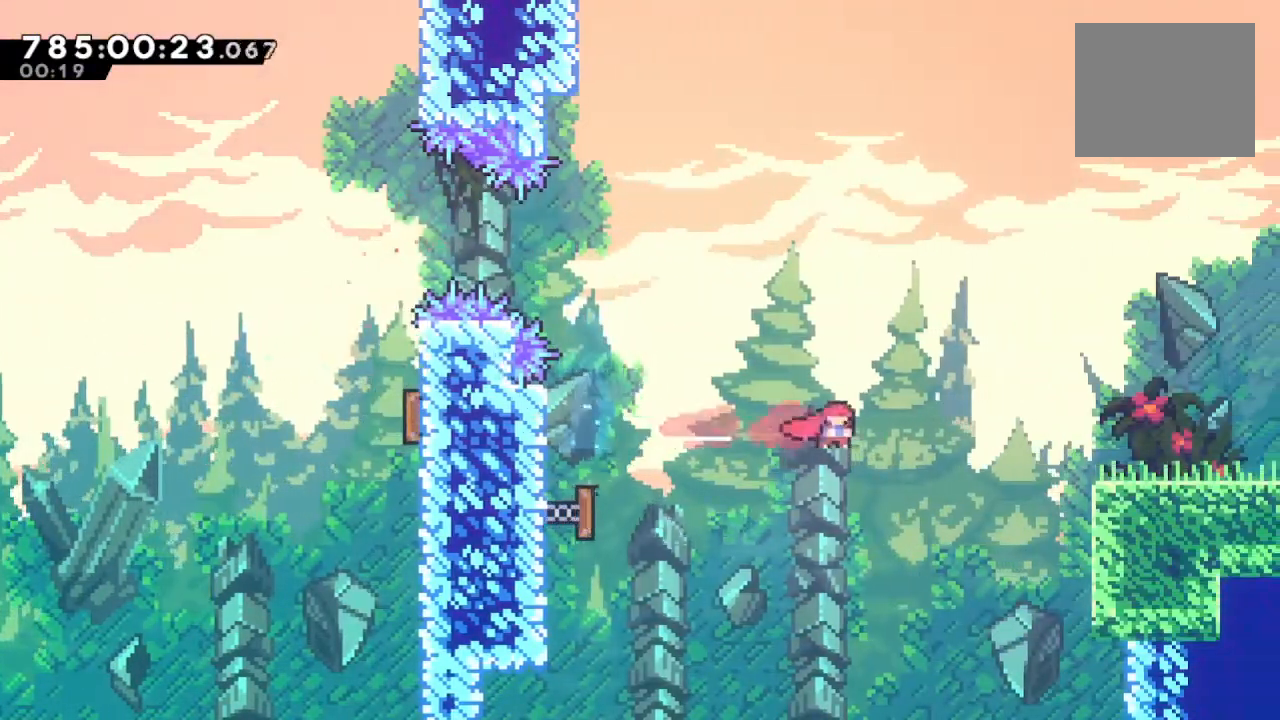
{"buttons": ["CIRCLE"], "left_stick": "right", "right_stick": "center", "events": [[67, "CIRCLE", "down"], [267, "CIRCLE", "up"], [500, "CIRCLE", "down"]]}
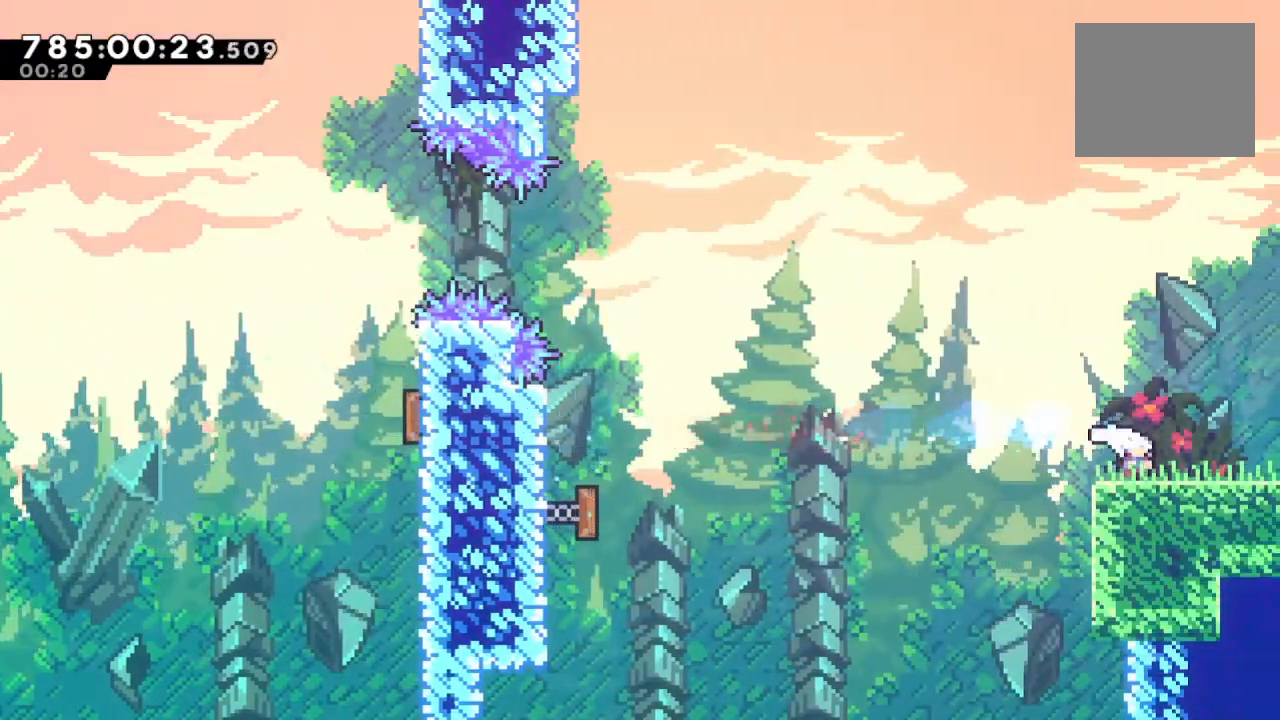
{"buttons": [], "left_stick": "center", "right_stick": "center", "events": [[100, "CIRCLE", "up"], [167, "CROSS", "down"], [333, "CROSS", "up"], [400, "left_stick", "center"]]}
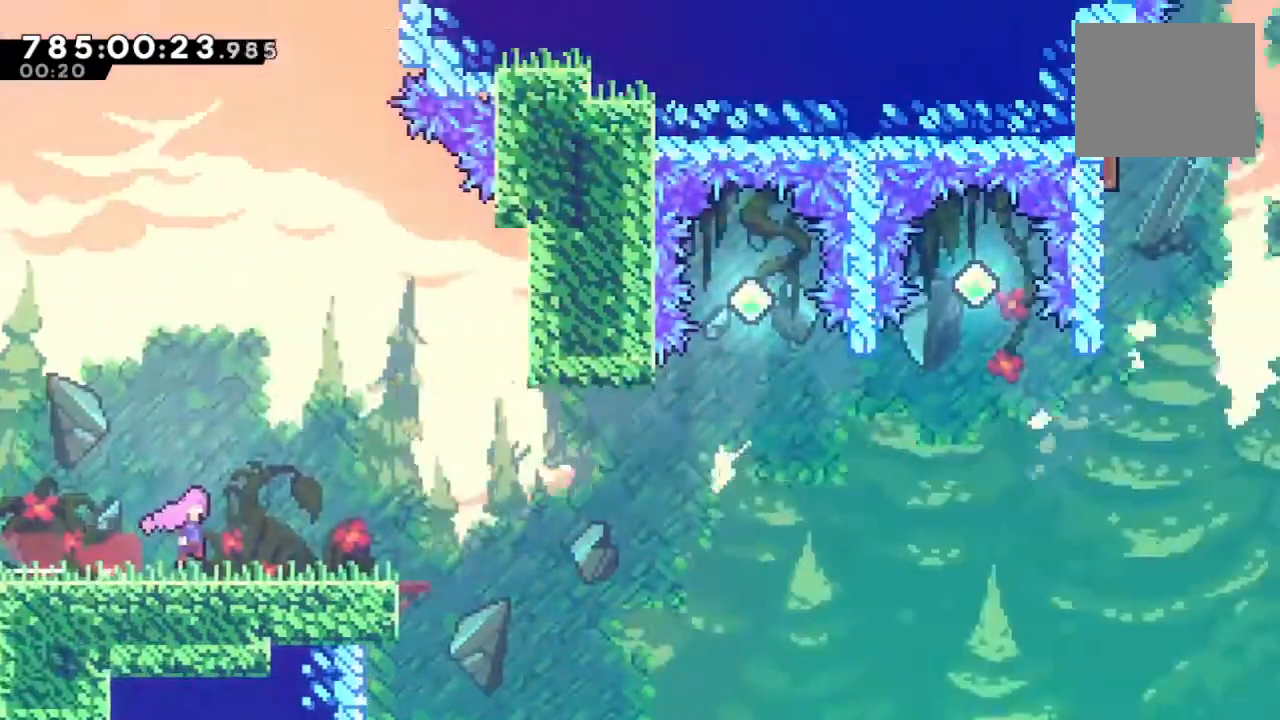
{"buttons": ["SQUARE"], "left_stick": "down-right", "right_stick": "center", "events": [[367, "left_stick", "down-right"], [433, "SQUARE", "down"]]}
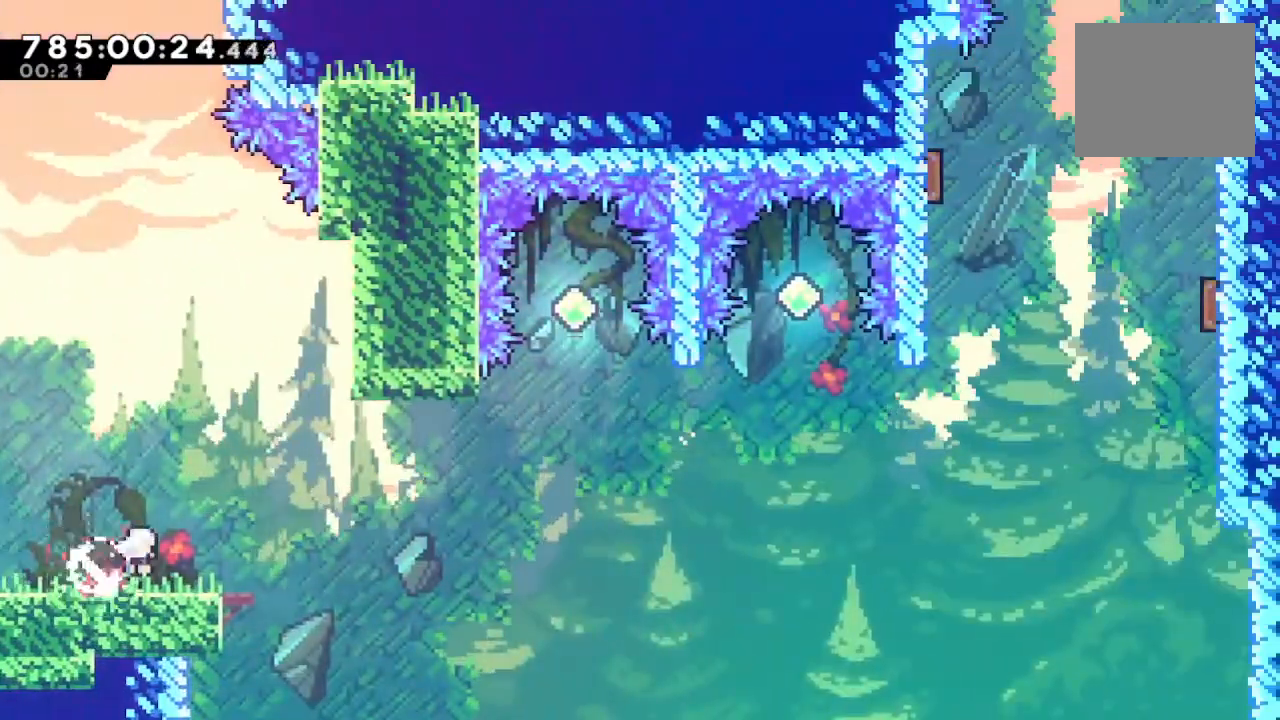
{"buttons": [], "left_stick": "up-right", "right_stick": "center", "events": [[33, "SQUARE", "up"], [100, "CROSS", "down"], [200, "left_stick", "right"], [333, "left_stick", "up-right"], [467, "CROSS", "up"]]}
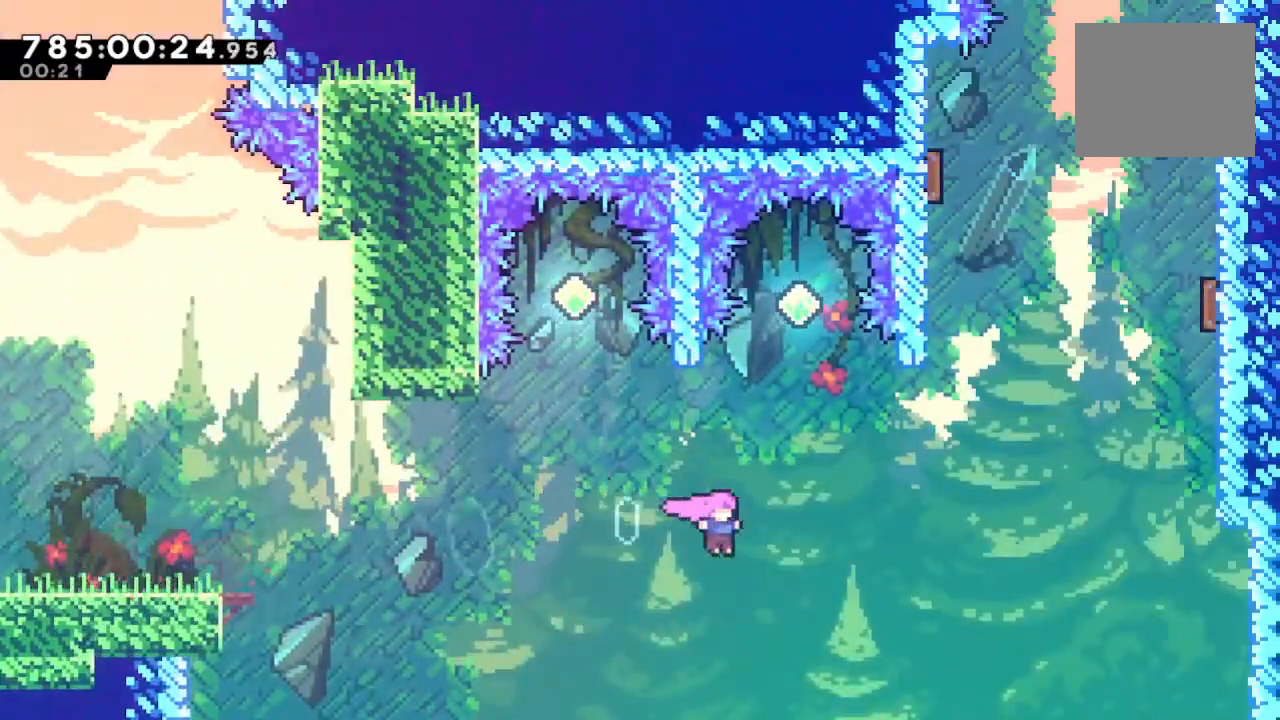
{"buttons": ["SQUARE"], "left_stick": "up", "right_stick": "center", "events": [[100, "CIRCLE", "down"], [333, "CIRCLE", "up"], [433, "left_stick", "up"], [467, "SQUARE", "down"]]}
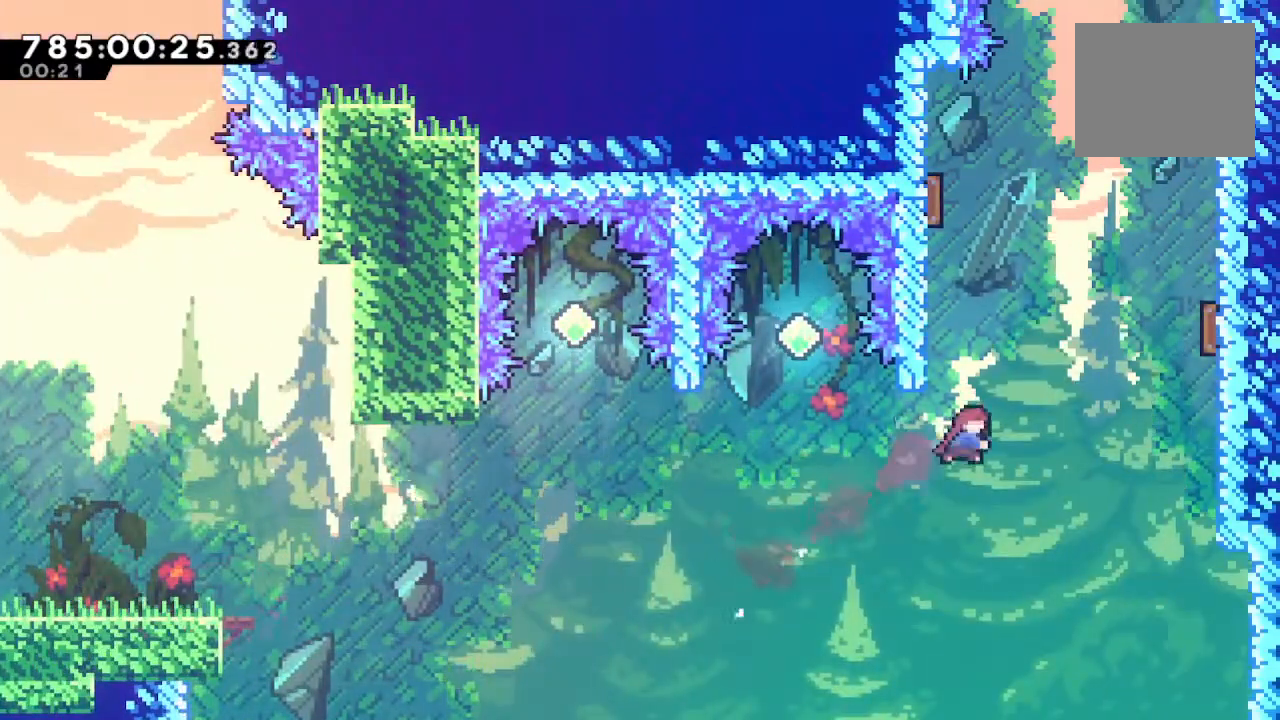
{"buttons": [], "left_stick": "right", "right_stick": "center", "events": [[100, "SQUARE", "up"], [100, "left_stick", "up-left"], [233, "CROSS", "down"], [233, "R1", "down"], [333, "left_stick", "up-right"], [400, "left_stick", "right"], [467, "CROSS", "up"], [467, "R1", "up"]]}
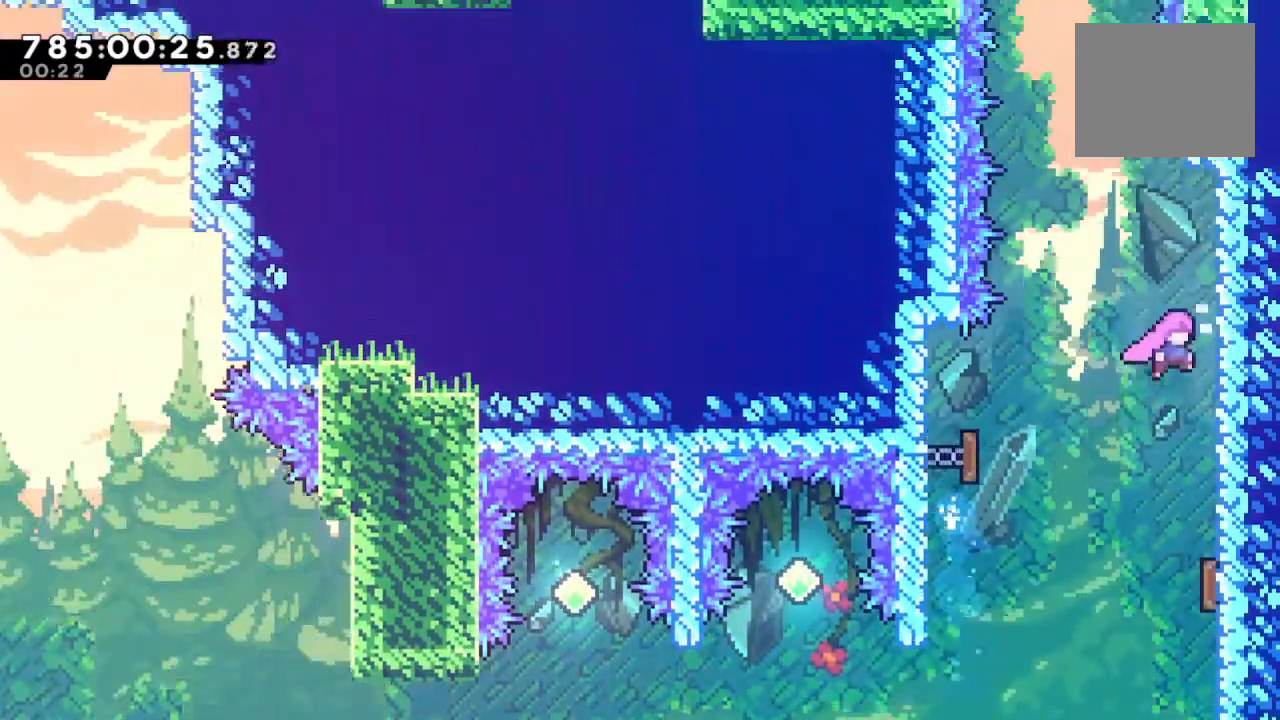
{"buttons": ["CROSS"], "left_stick": "up", "right_stick": "center", "events": [[67, "SQUARE", "down"], [100, "left_stick", "up"], [200, "SQUARE", "up"], [300, "CROSS", "down"]]}
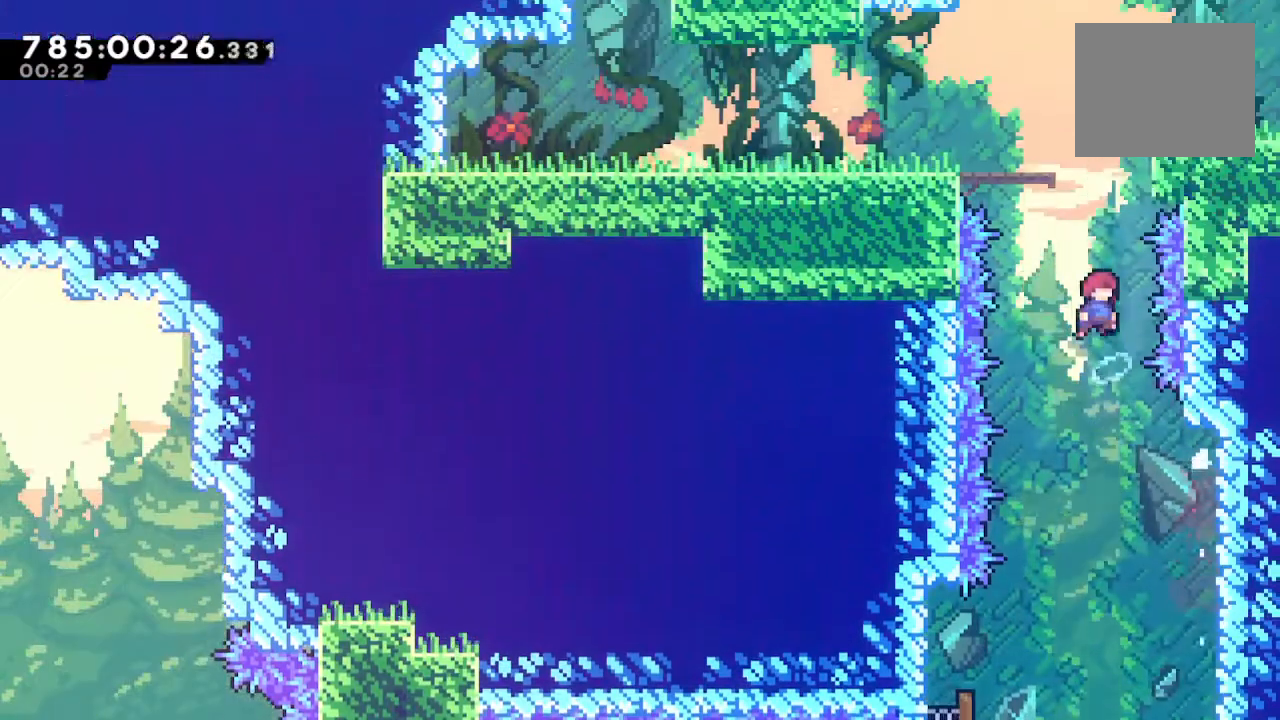
{"buttons": [], "left_stick": "up-right", "right_stick": "center", "events": [[33, "CROSS", "up"], [100, "SQUARE", "down"], [267, "SQUARE", "up"], [267, "left_stick", "up-right"]]}
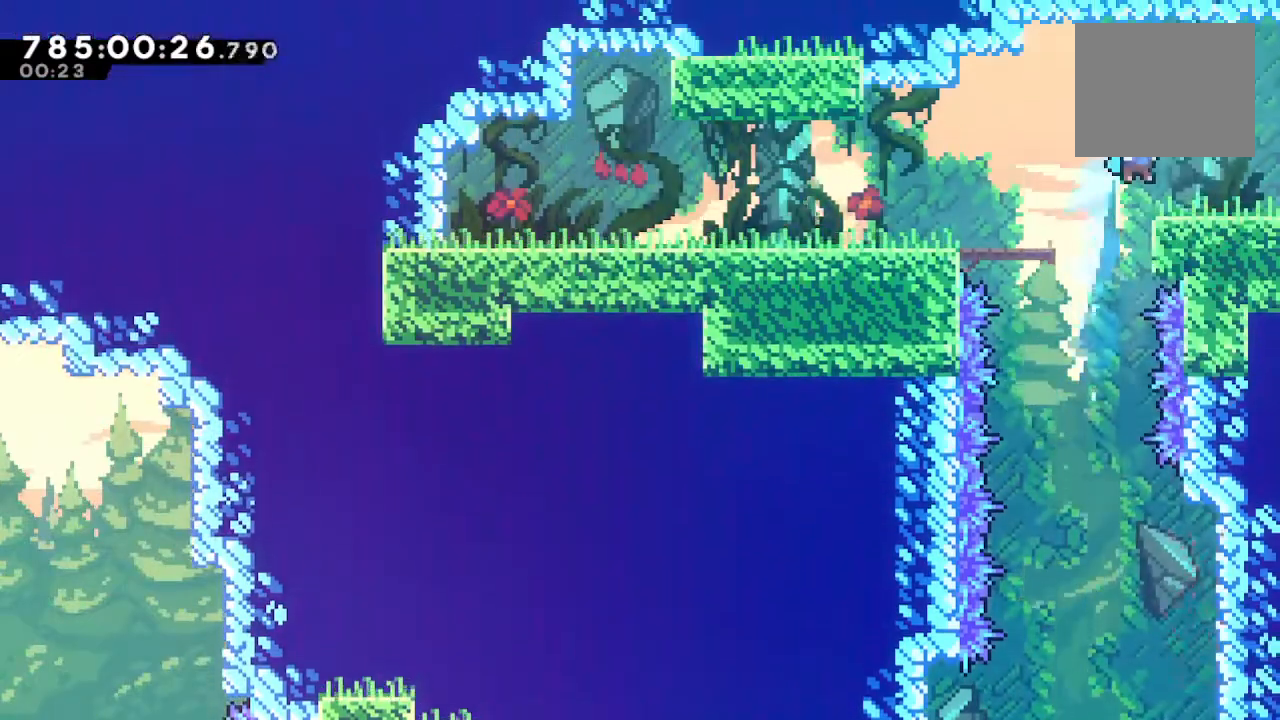
{"buttons": [], "left_stick": "right", "right_stick": "center", "events": [[67, "left_stick", "right"], [100, "CIRCLE", "down"], [200, "CIRCLE", "up"]]}
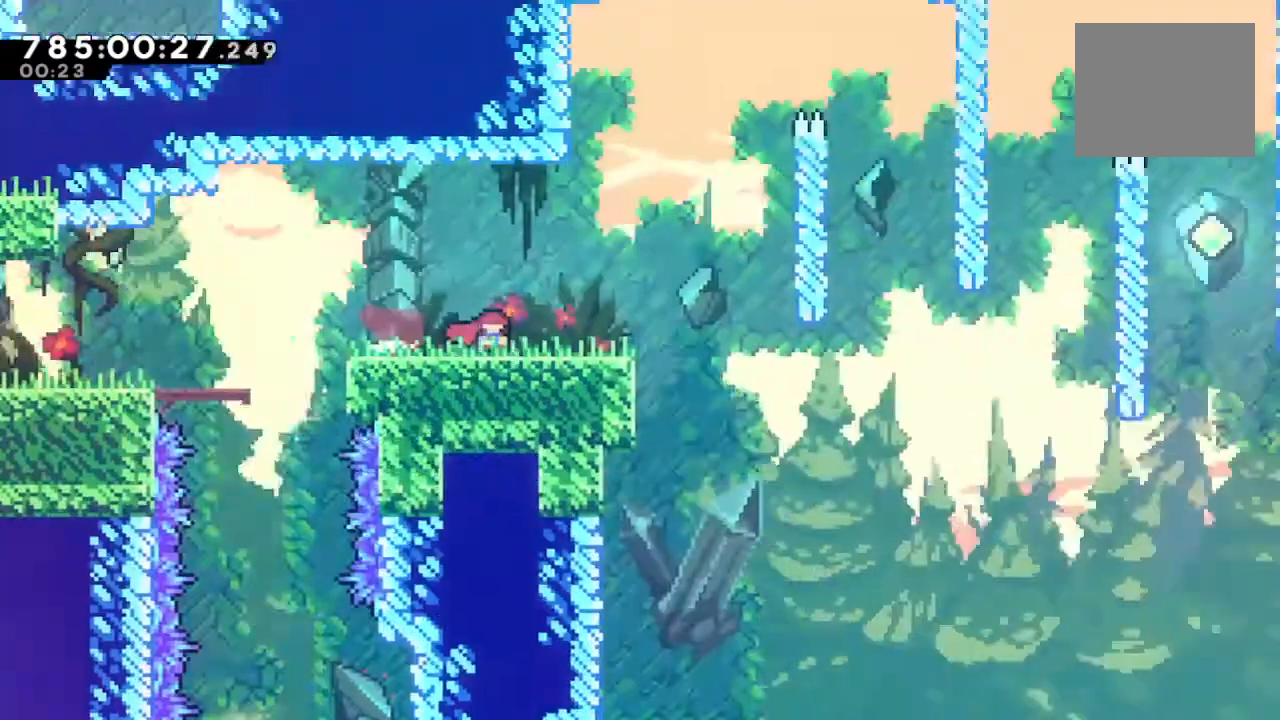
{"buttons": [], "left_stick": "right", "right_stick": "center", "events": []}
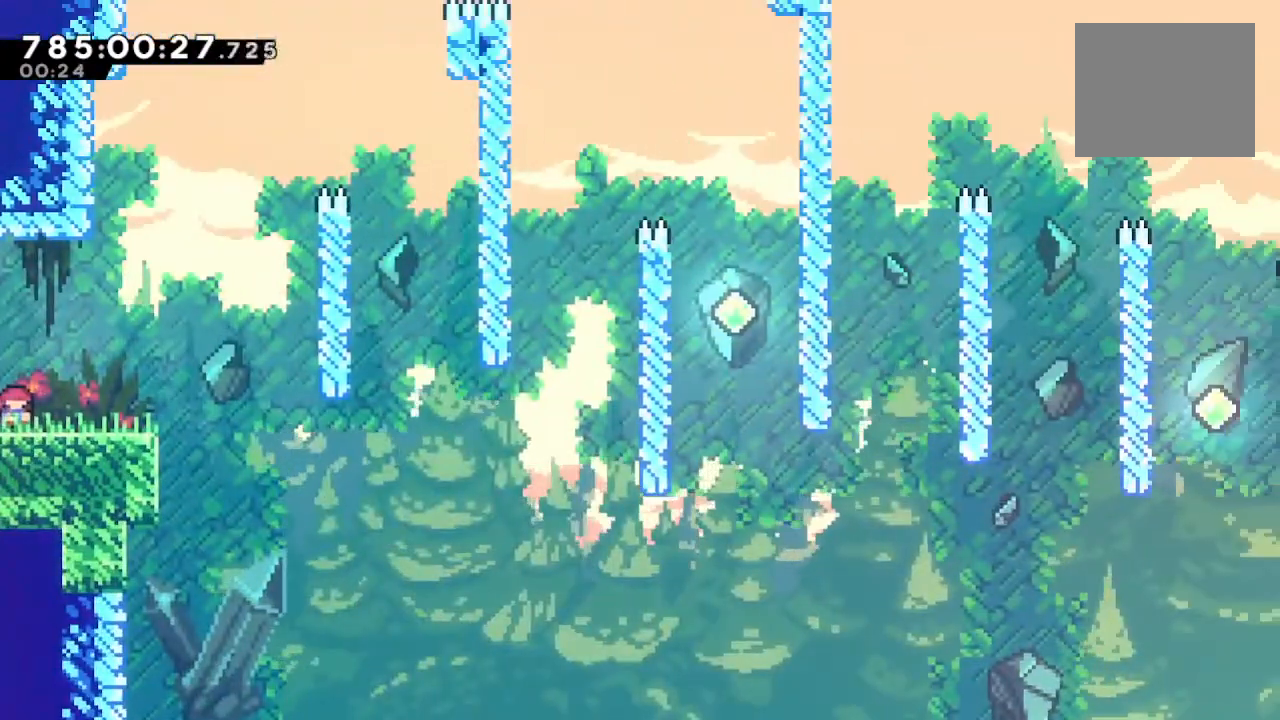
{"buttons": ["CIRCLE"], "left_stick": "right", "right_stick": "center", "events": [[33, "CROSS", "down"], [100, "CROSS", "up"], [433, "CIRCLE", "down"]]}
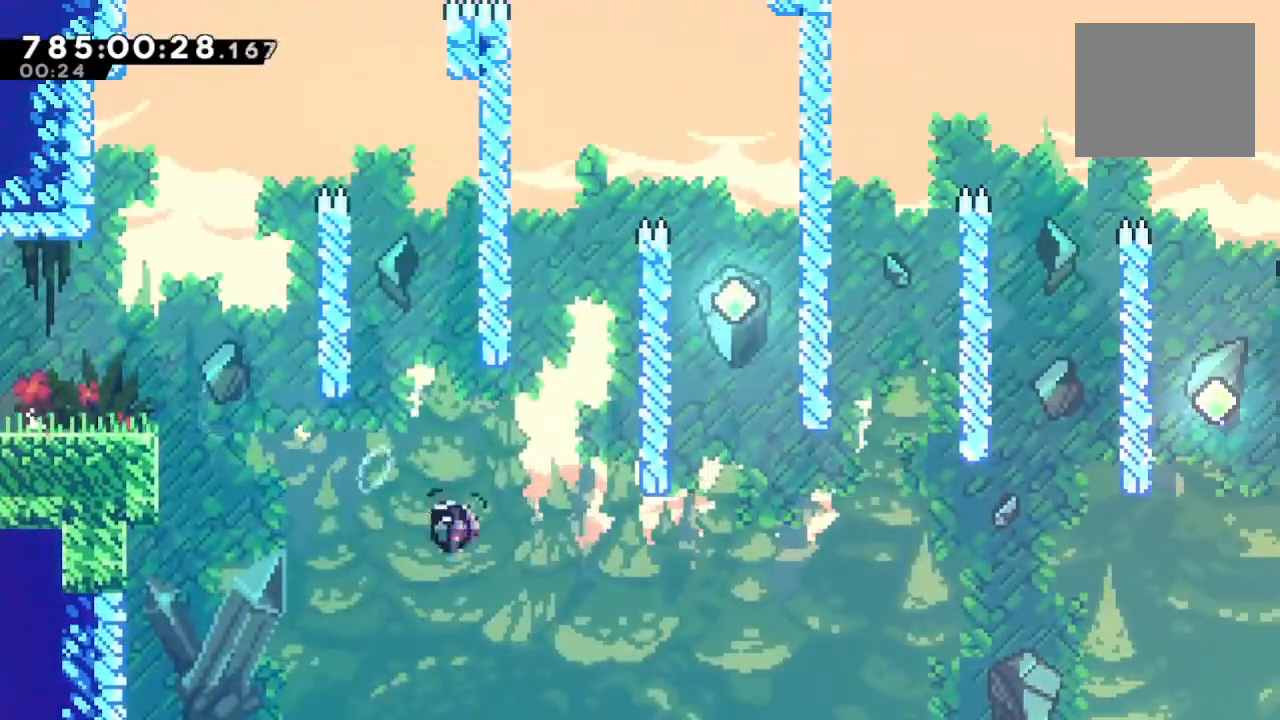
{"buttons": ["CROSS"], "left_stick": "up", "right_stick": "center", "events": [[100, "CIRCLE", "up"], [300, "left_stick", "up"], [333, "SQUARE", "down"], [400, "SQUARE", "up"], [500, "CROSS", "down"]]}
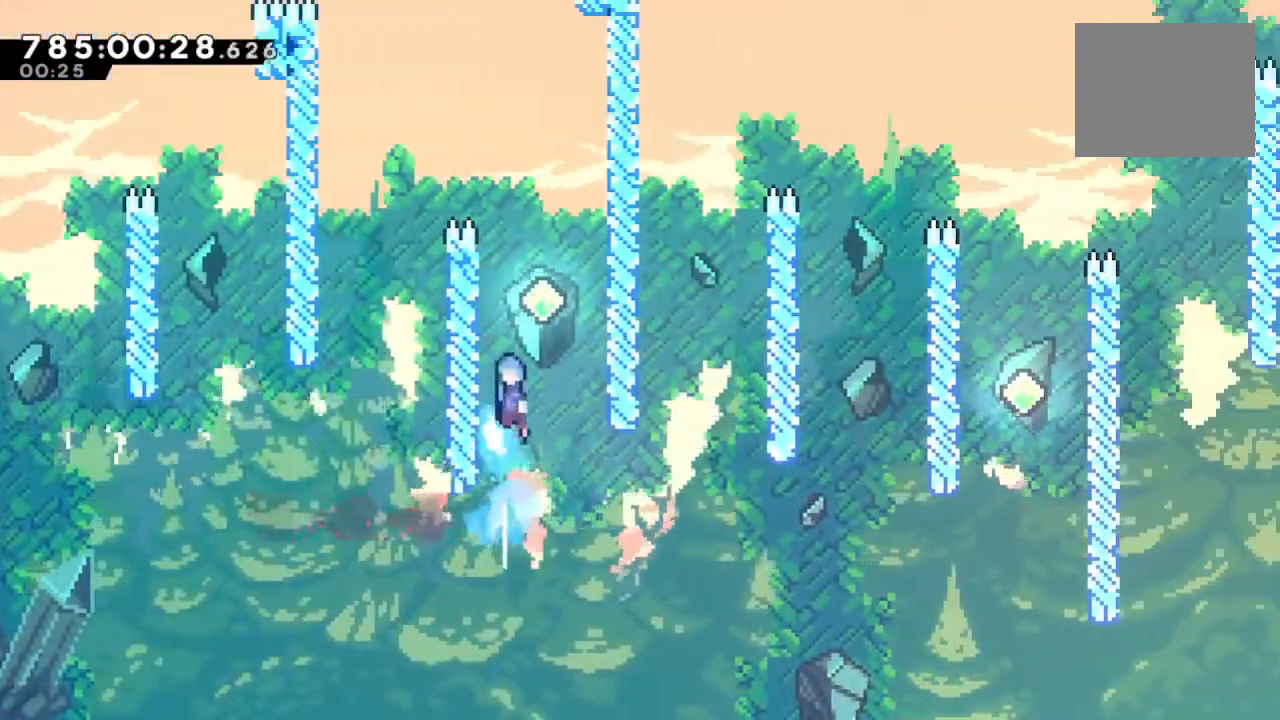
{"buttons": ["R2"], "left_stick": "center", "right_stick": "center", "events": [[33, "left_stick", "center"], [100, "CROSS", "up"], [200, "R2", "down"]]}